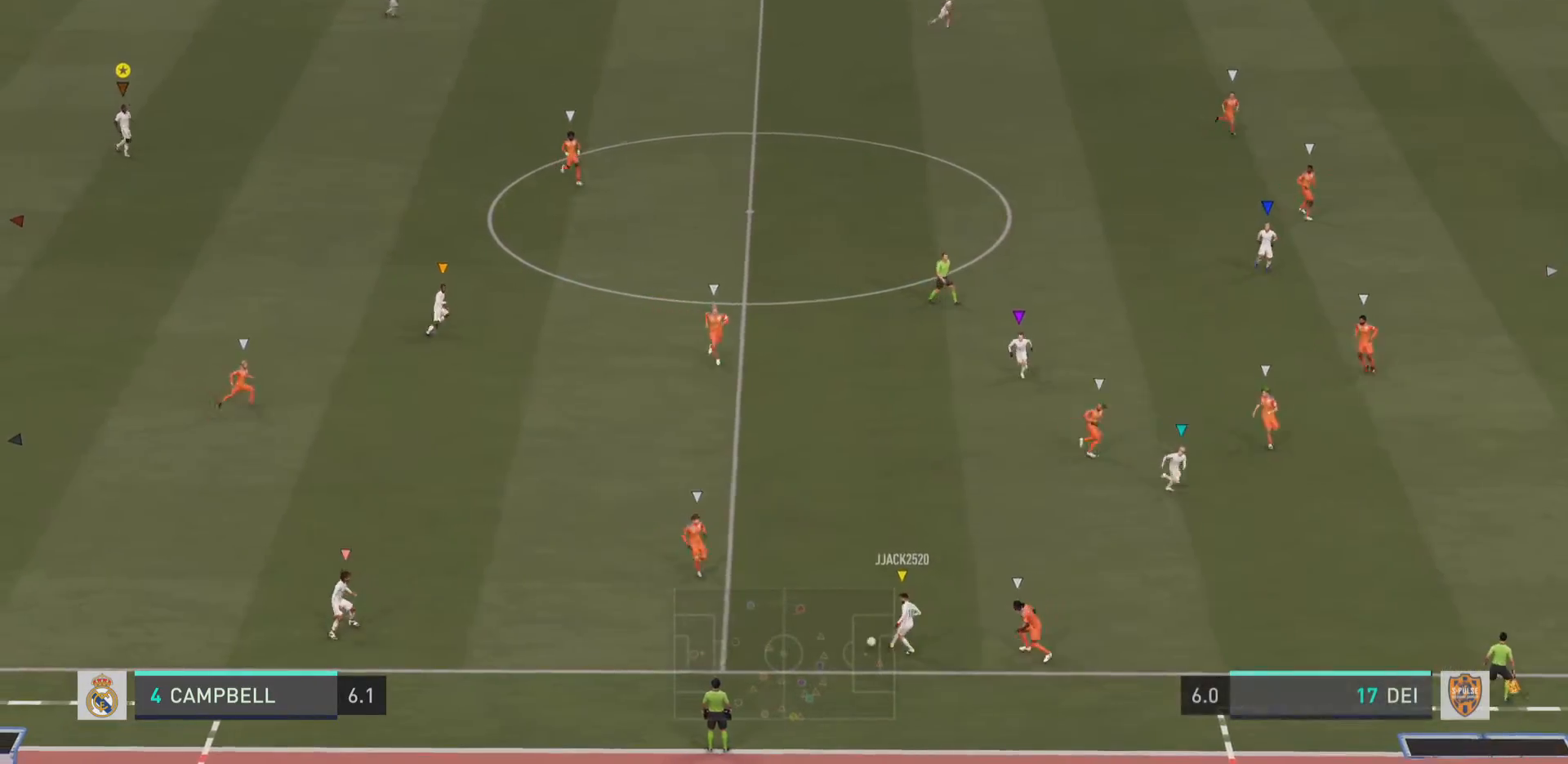
Gameplay with a controller (PlayStation layout); each line is a JSON object with the inputs held at the frame after it. "events" lists button and stick changes between this image and that frame as [ms after this image, input, new state], when the widget could be followed in between. Not read: L3 R3.
{"buttons": [], "left_stick": "up-right", "right_stick": "center", "events": [[34, "L1", "up"], [267, "left_stick", "up-right"]]}
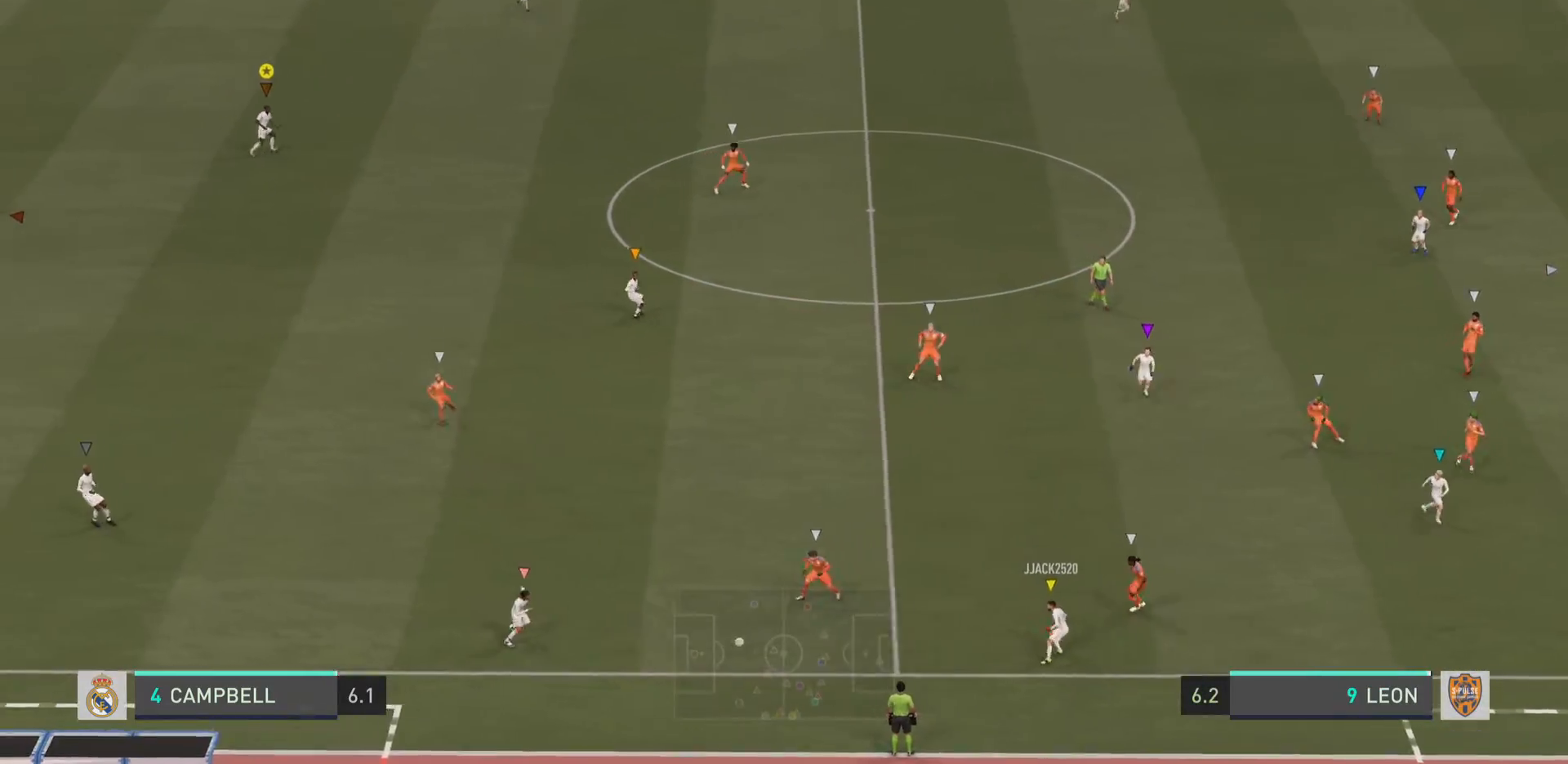
{"buttons": [], "left_stick": "center", "right_stick": "center", "events": [[333, "left_stick", "center"]]}
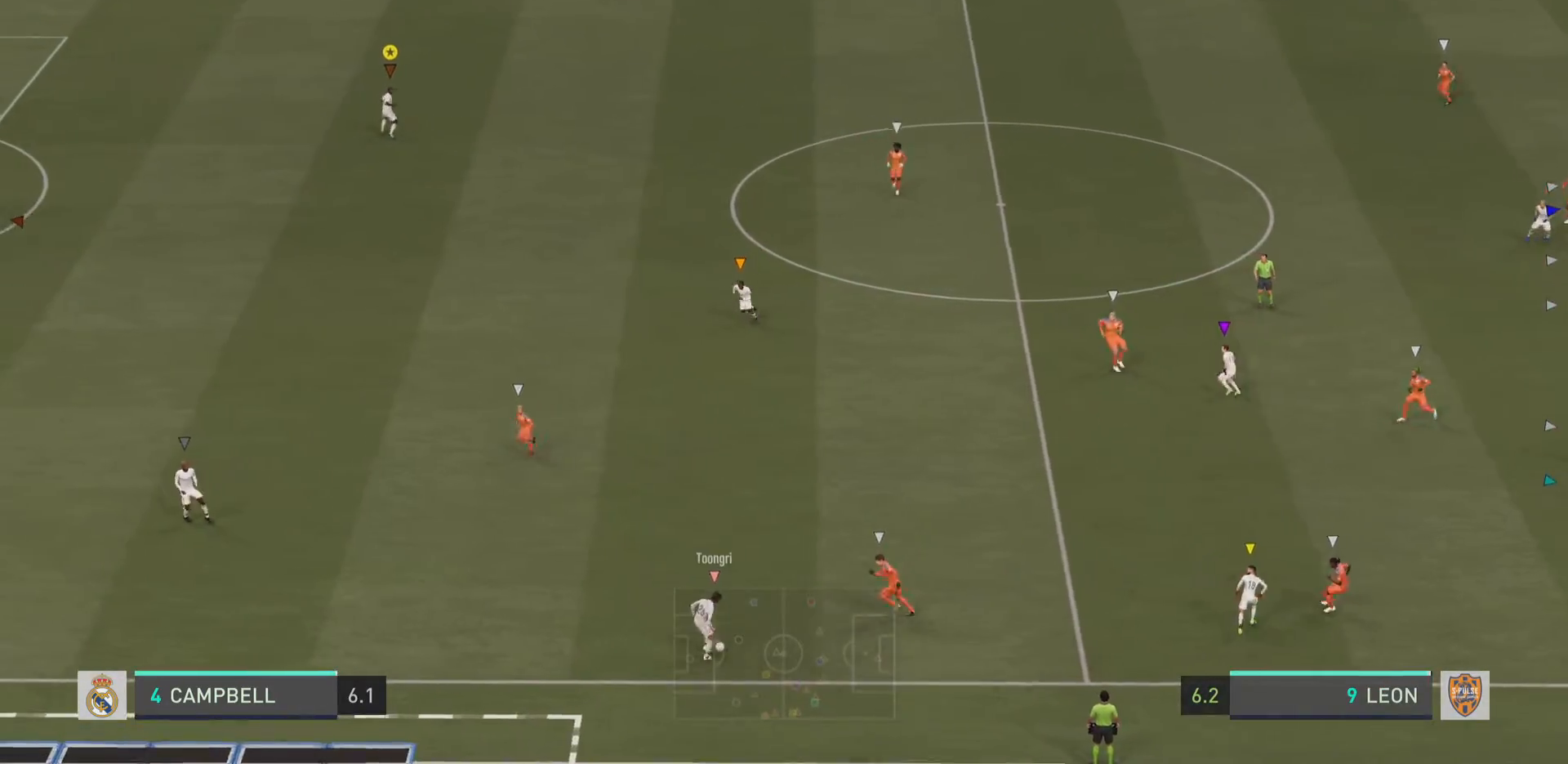
{"buttons": [], "left_stick": "down-left", "right_stick": "center", "events": [[50, "left_stick", "left"], [367, "left_stick", "down-left"]]}
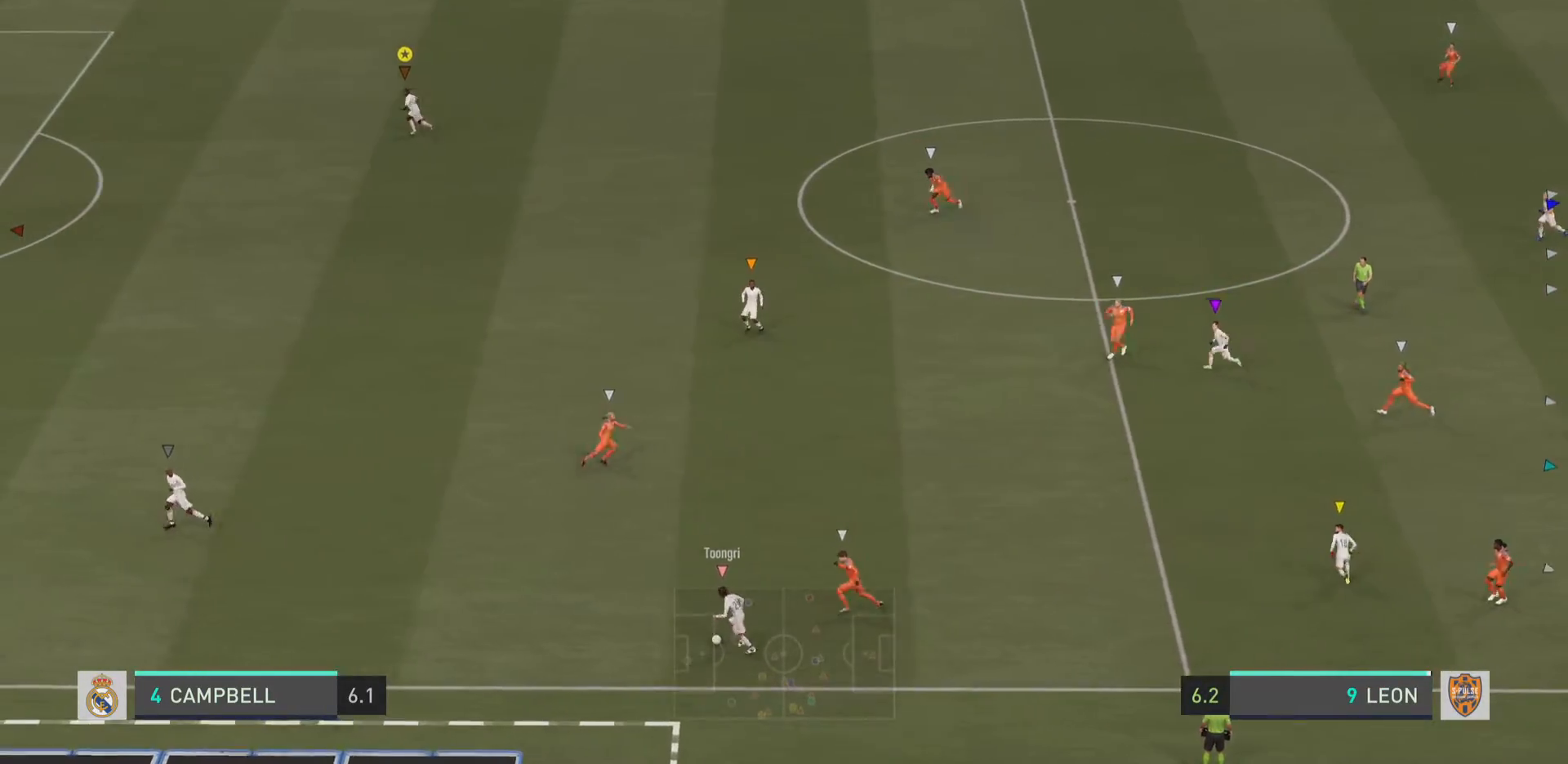
{"buttons": [], "left_stick": "left", "right_stick": "center", "events": [[183, "left_stick", "left"]]}
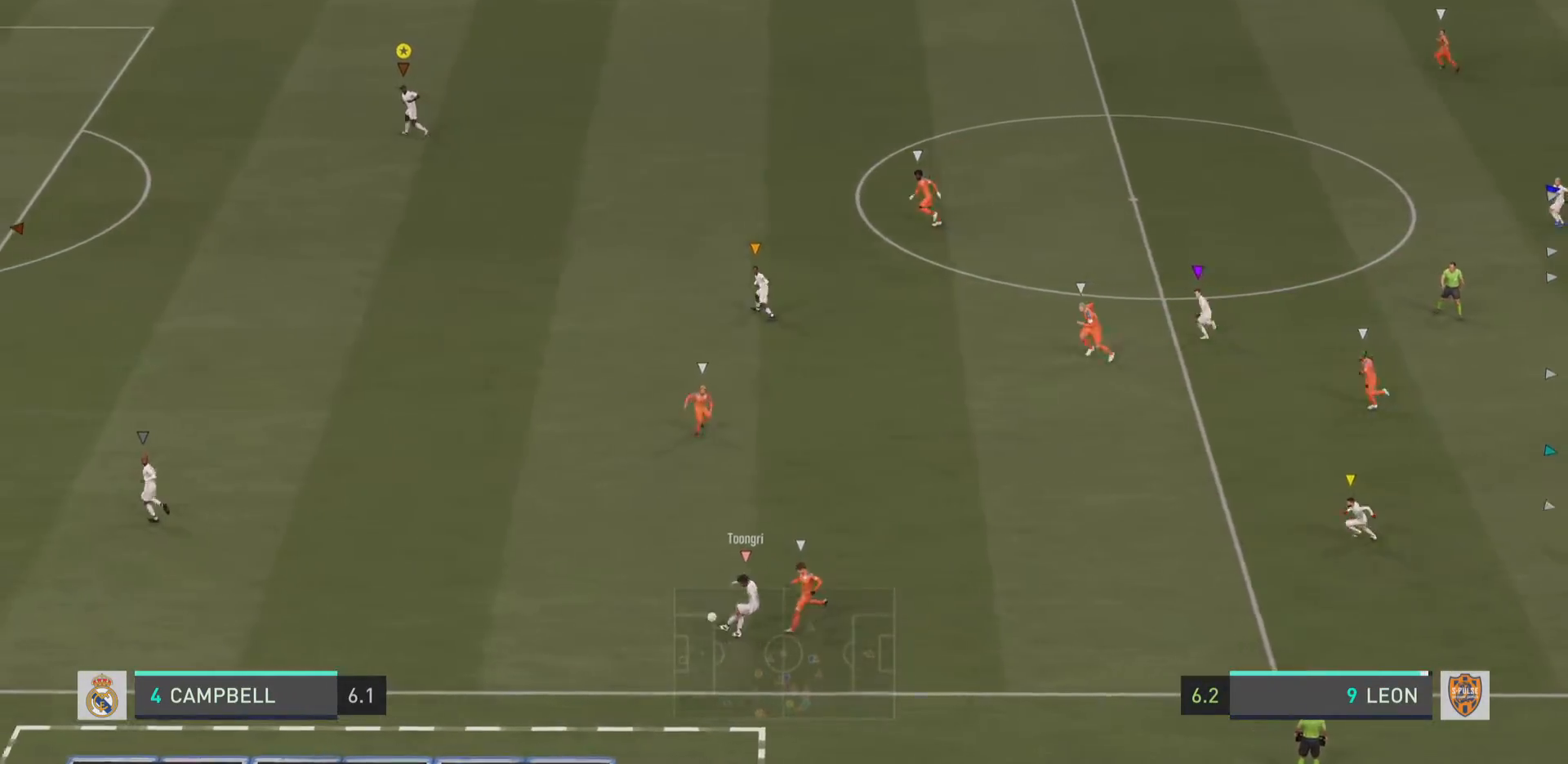
{"buttons": [], "left_stick": "left", "right_stick": "center", "events": []}
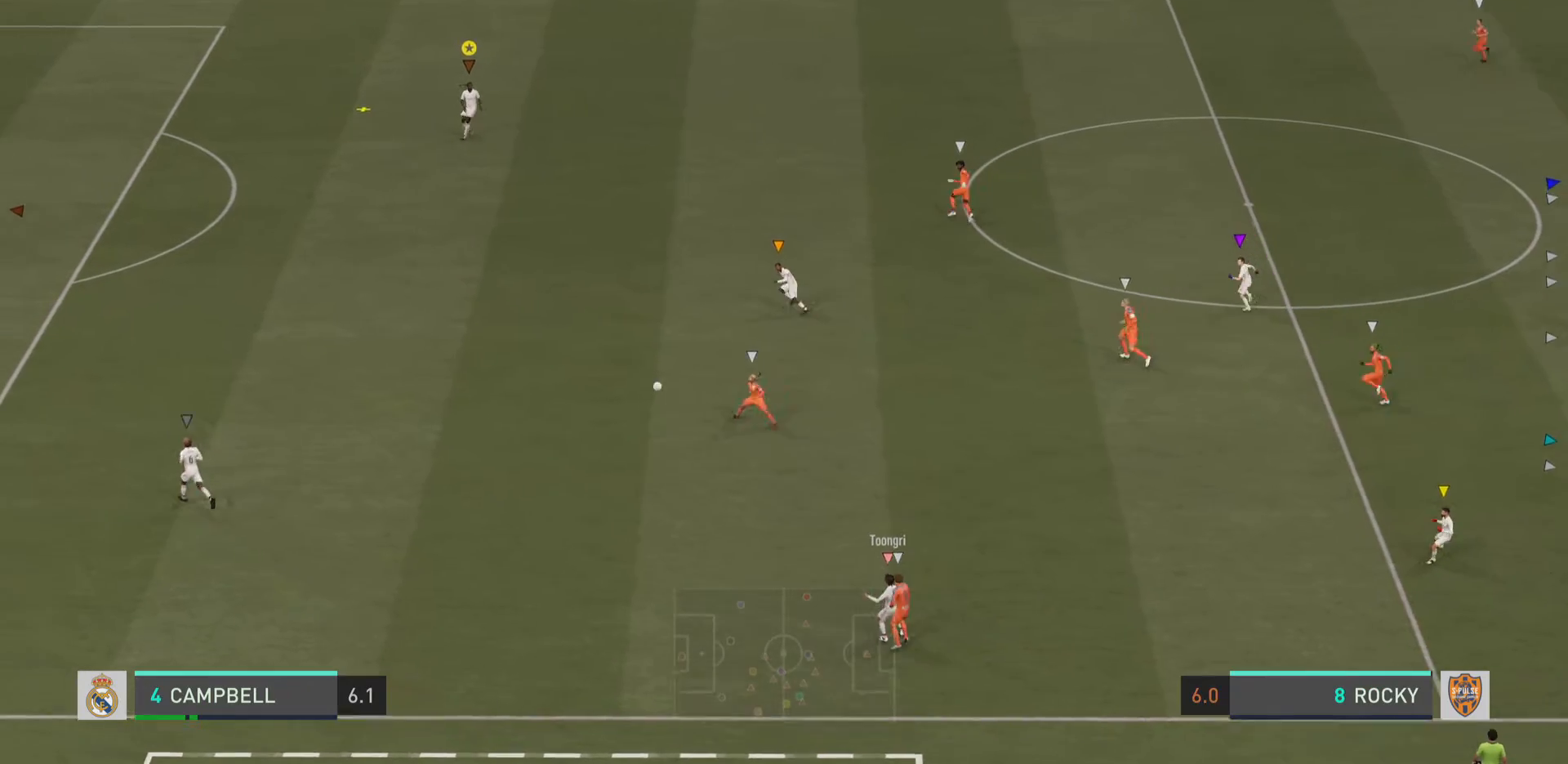
{"buttons": [], "left_stick": "center", "right_stick": "center", "events": [[350, "left_stick", "center"]]}
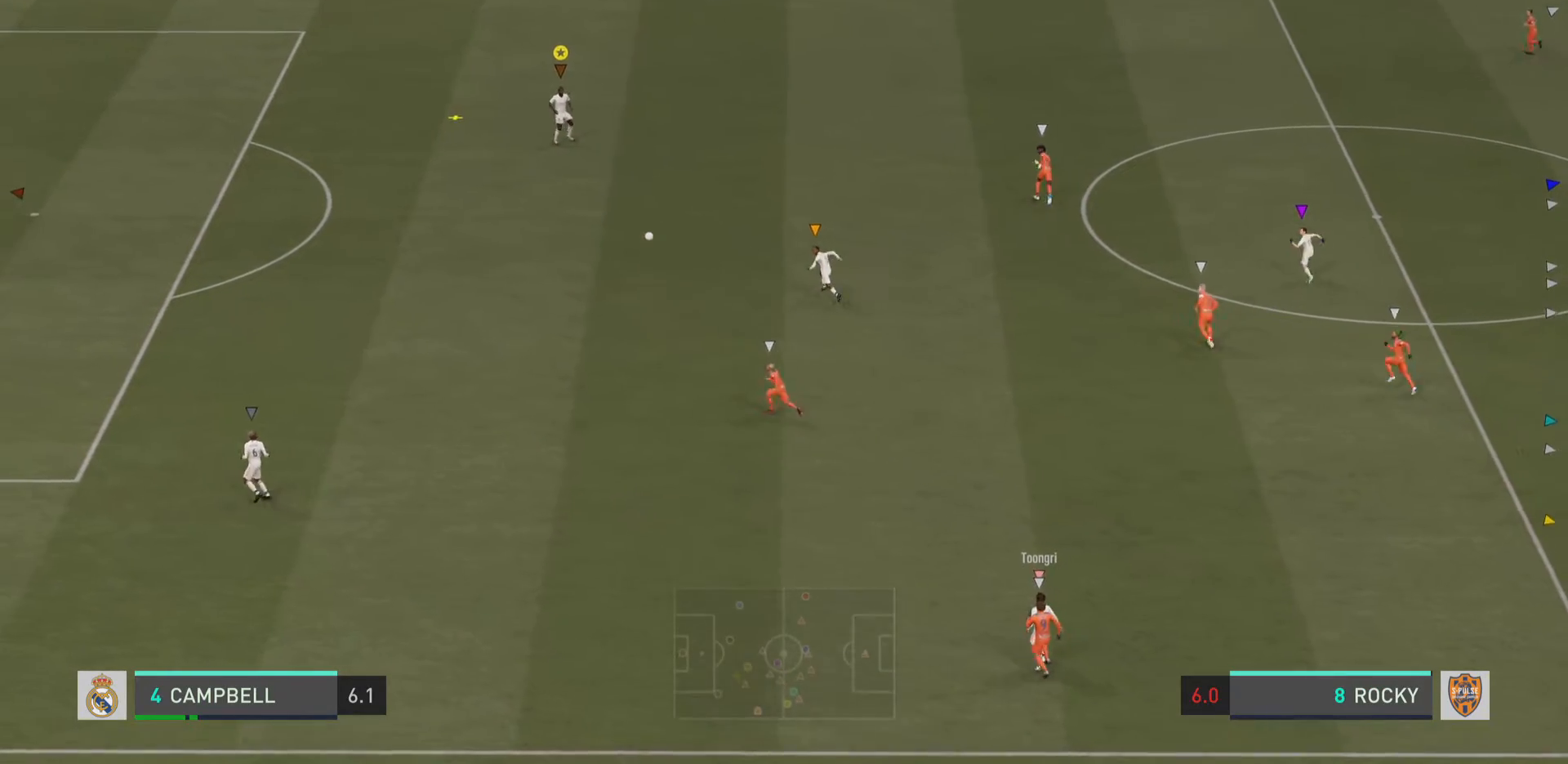
{"buttons": [], "left_stick": "center", "right_stick": "center", "events": []}
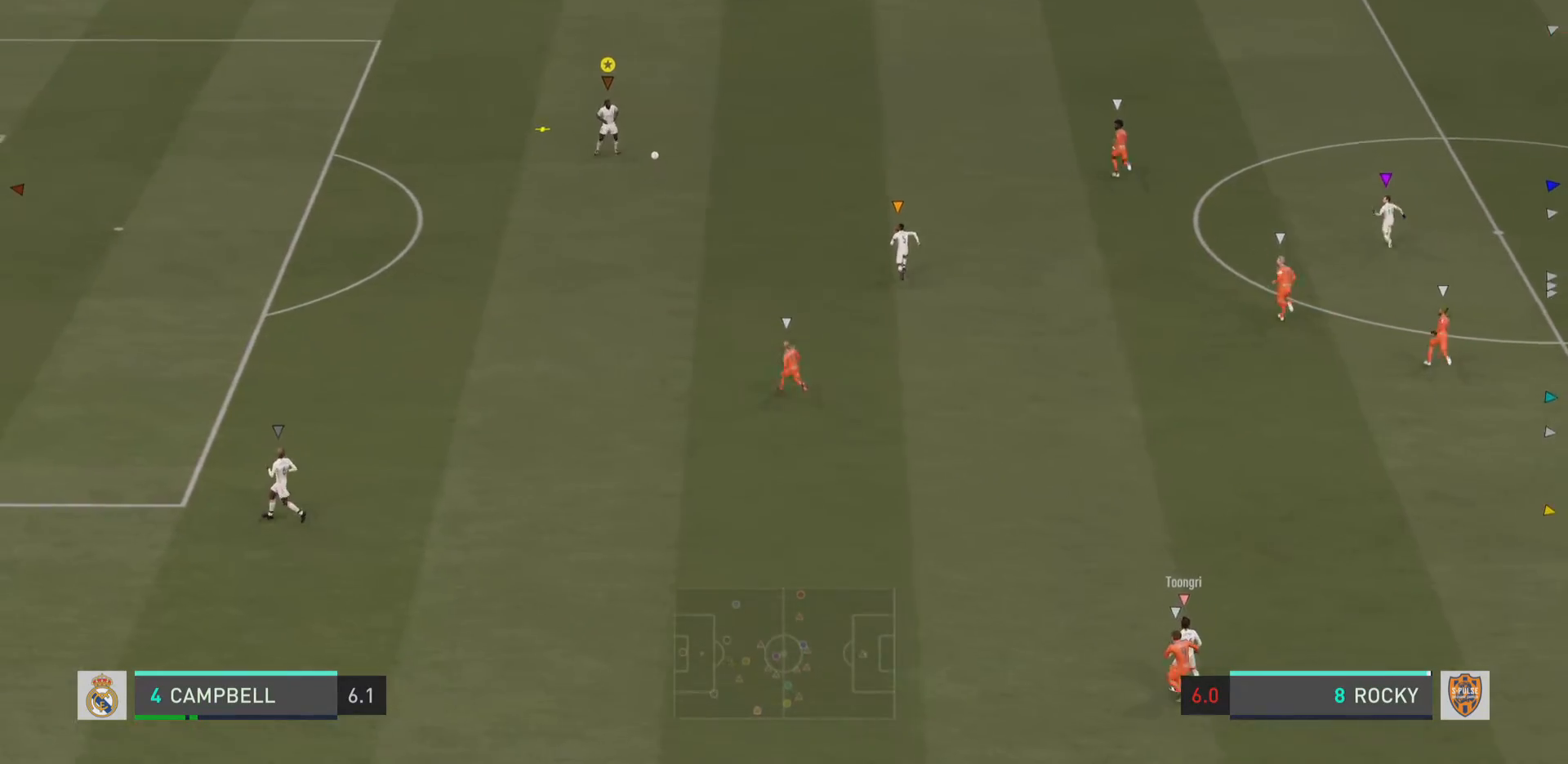
{"buttons": ["L2"], "left_stick": "up", "right_stick": "center", "events": [[383, "L2", "down"], [383, "left_stick", "up"]]}
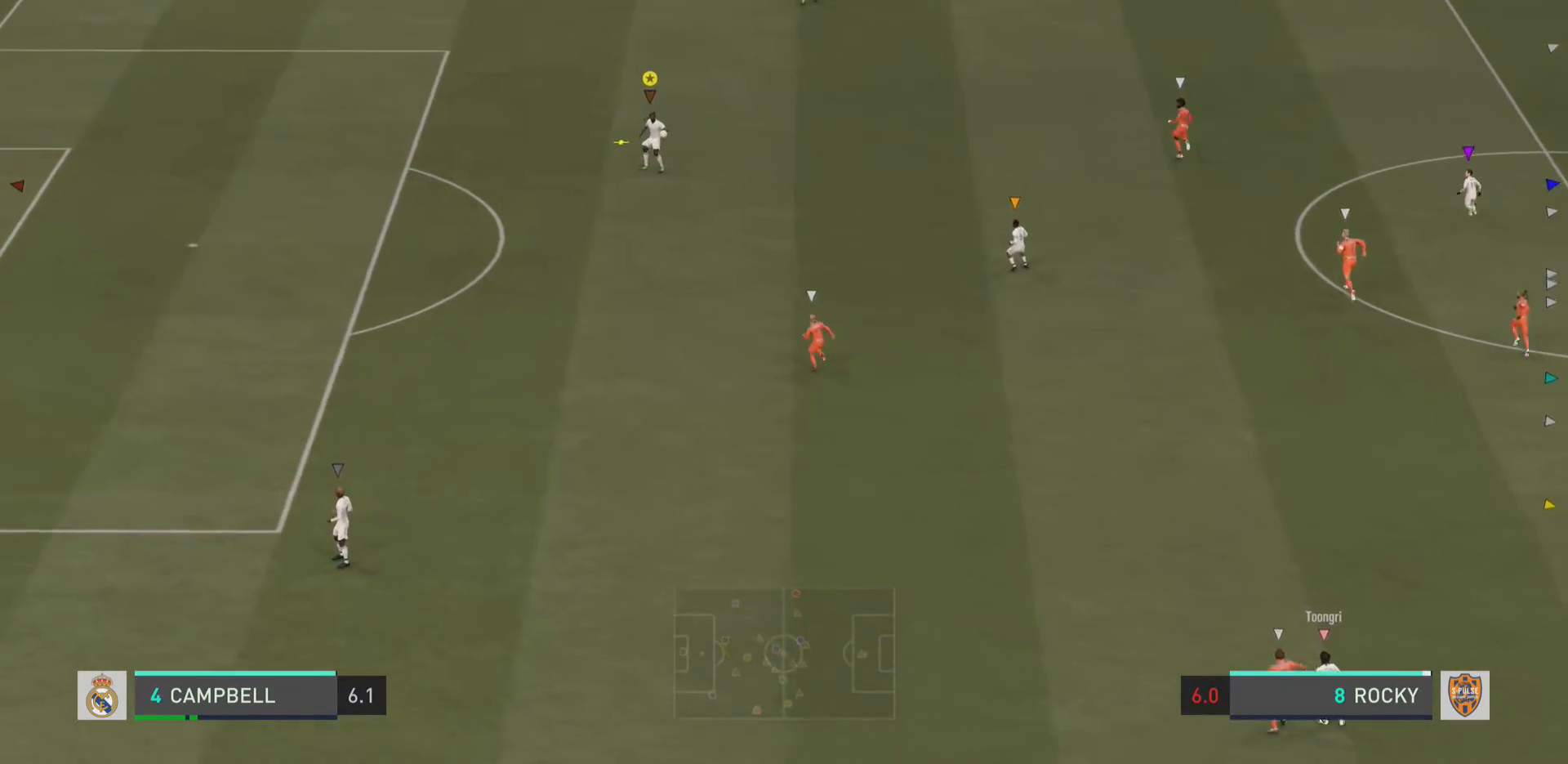
{"buttons": [], "left_stick": "right", "right_stick": "center", "events": [[84, "L2", "up"], [351, "left_stick", "right"]]}
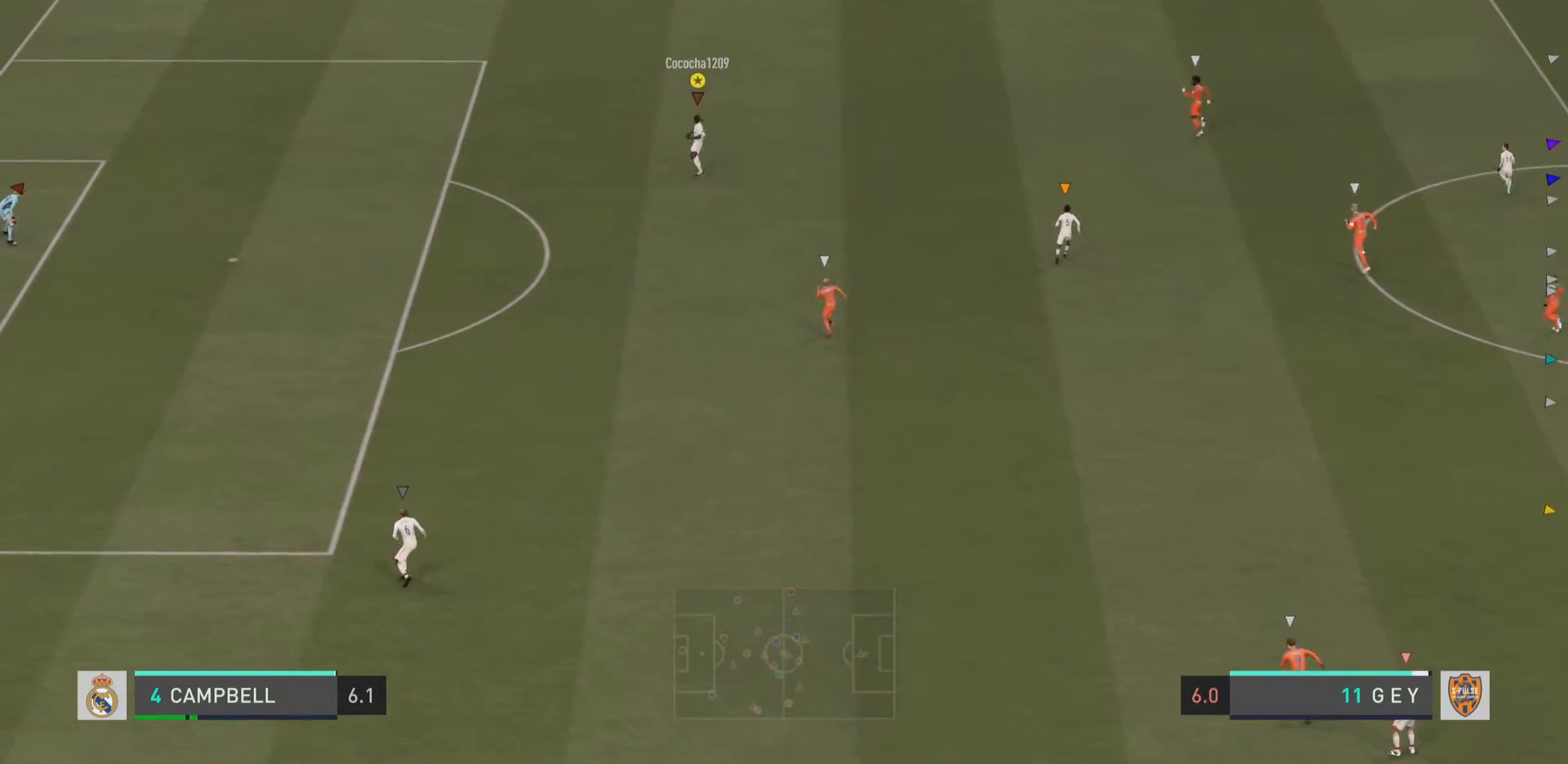
{"buttons": [], "left_stick": "up-right", "right_stick": "center", "events": [[200, "left_stick", "up-right"]]}
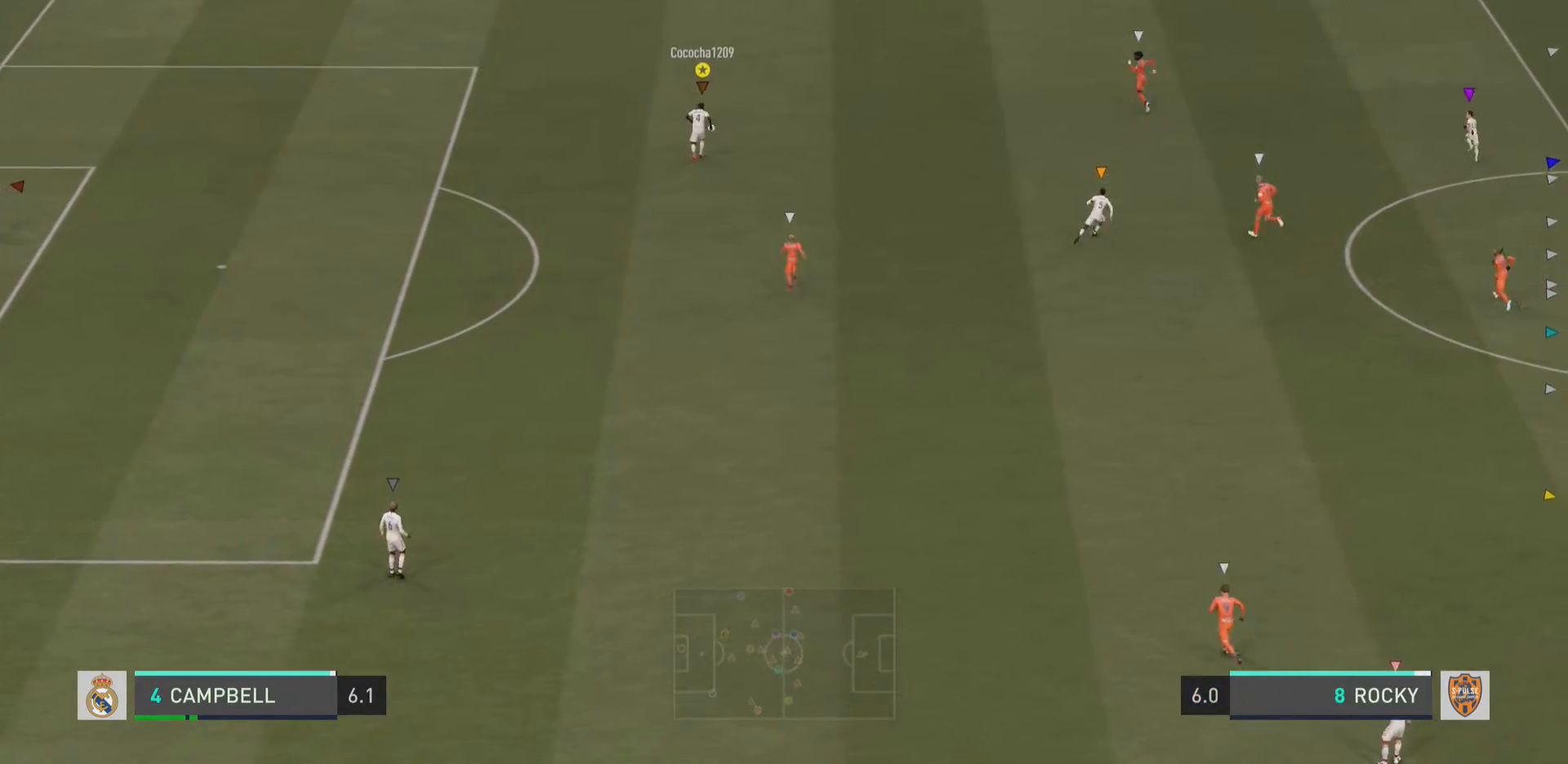
{"buttons": [], "left_stick": "up-right", "right_stick": "center", "events": []}
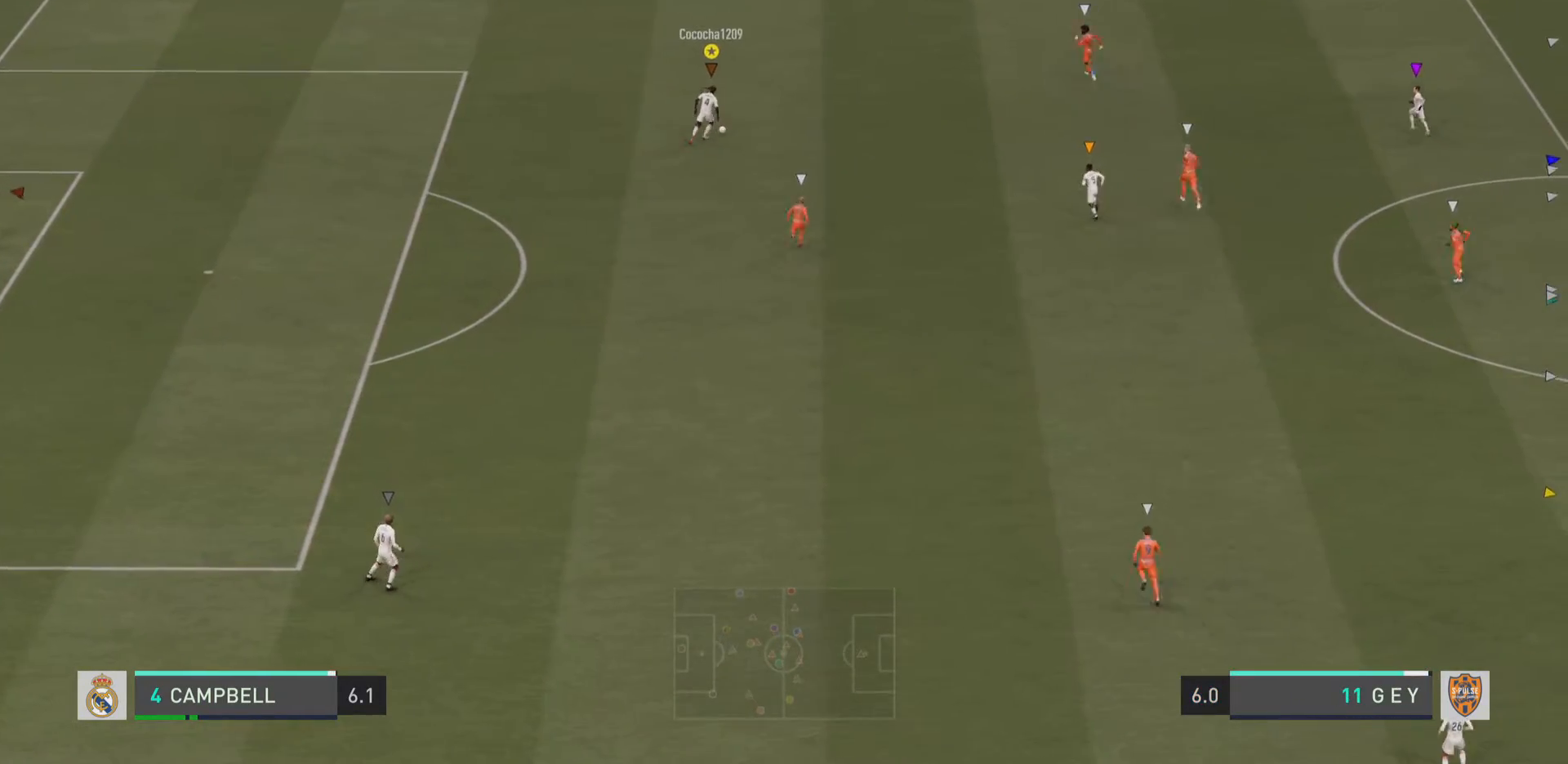
{"buttons": [], "left_stick": "left", "right_stick": "center", "events": [[167, "left_stick", "center"], [350, "left_stick", "left"]]}
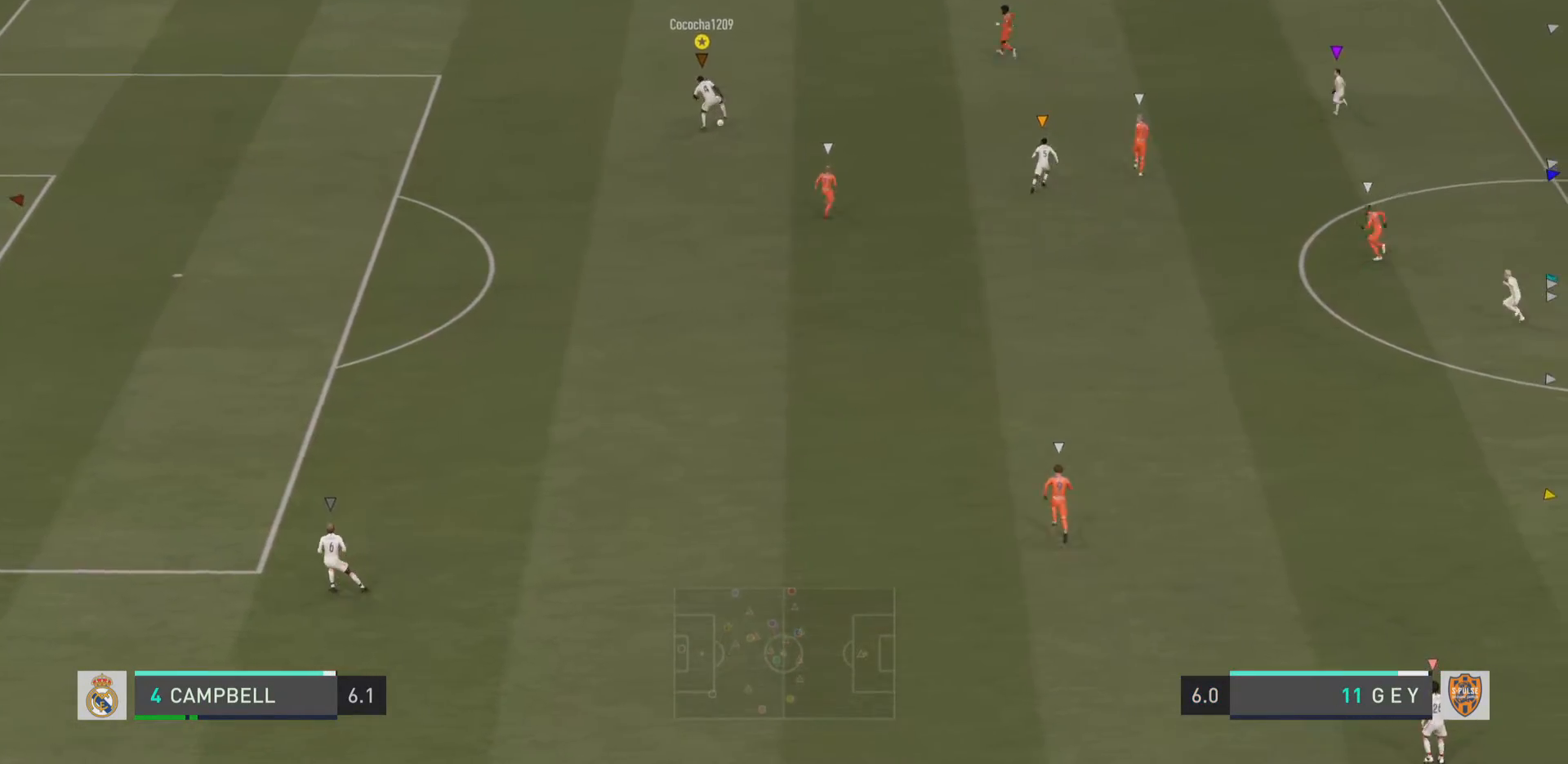
{"buttons": [], "left_stick": "down-left", "right_stick": "center", "events": [[317, "CROSS", "down"], [334, "left_stick", "down-left"], [484, "CROSS", "up"]]}
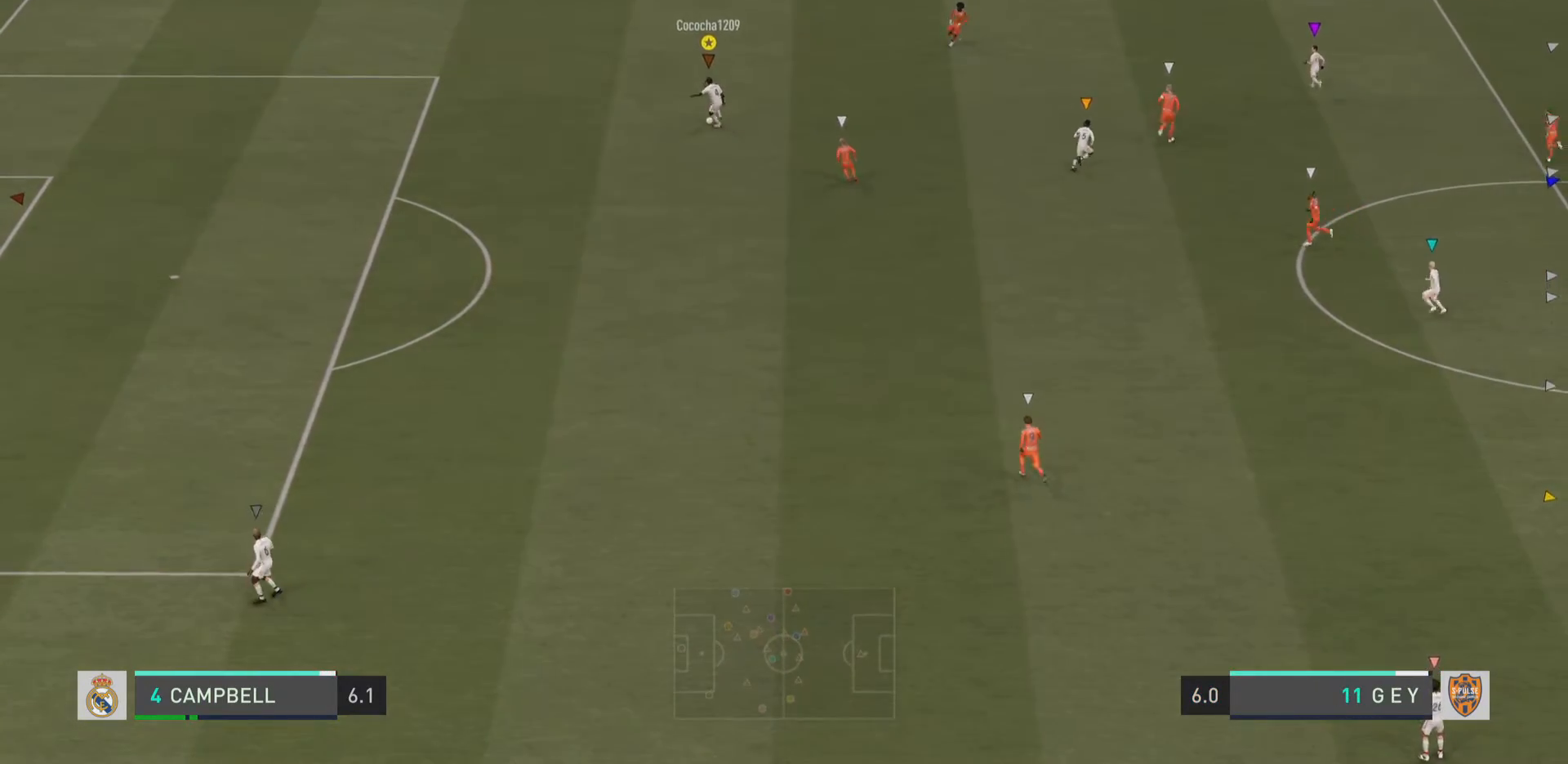
{"buttons": [], "left_stick": "down-left", "right_stick": "center", "events": []}
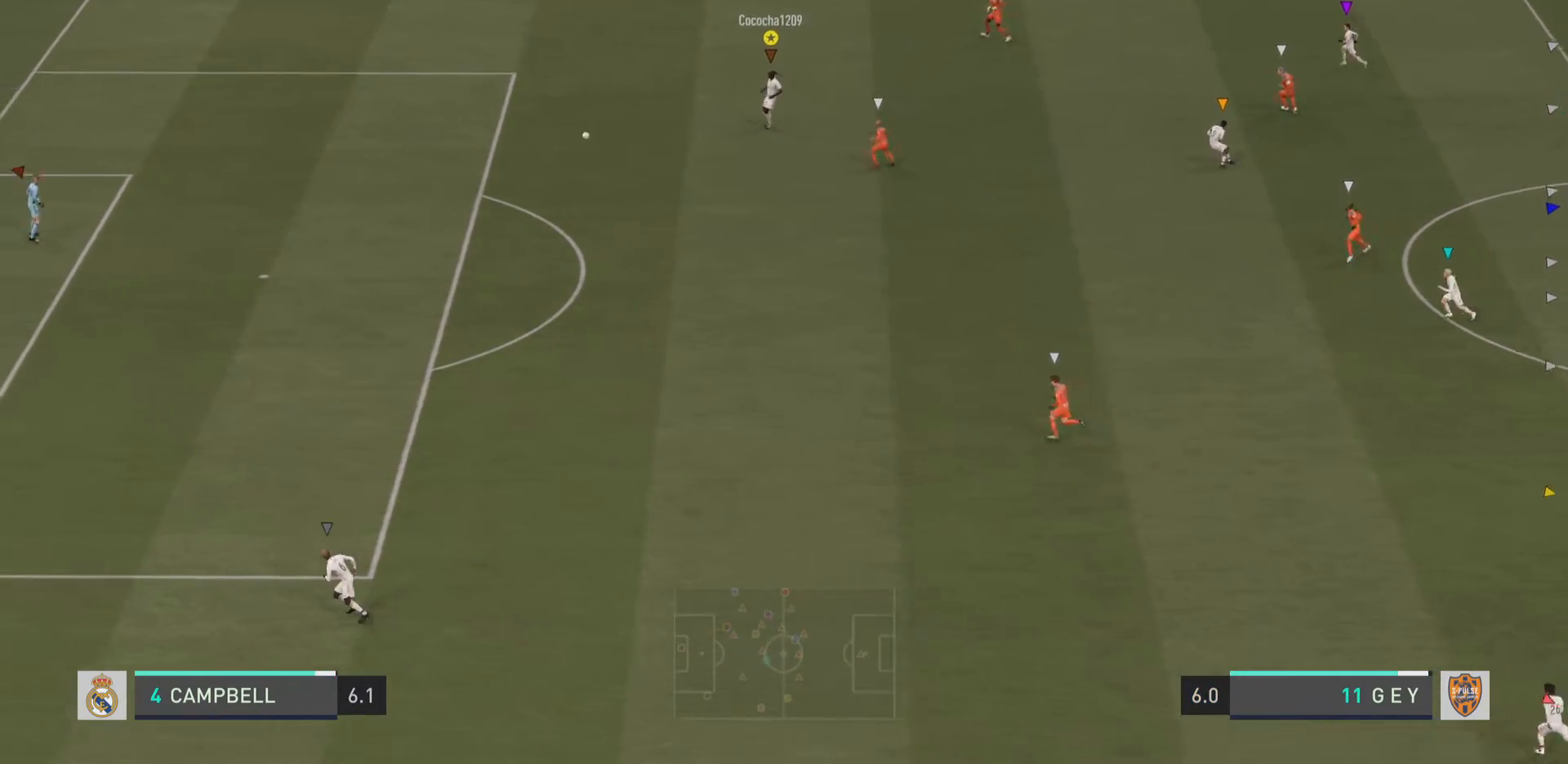
{"buttons": [], "left_stick": "left", "right_stick": "center", "events": [[184, "left_stick", "left"]]}
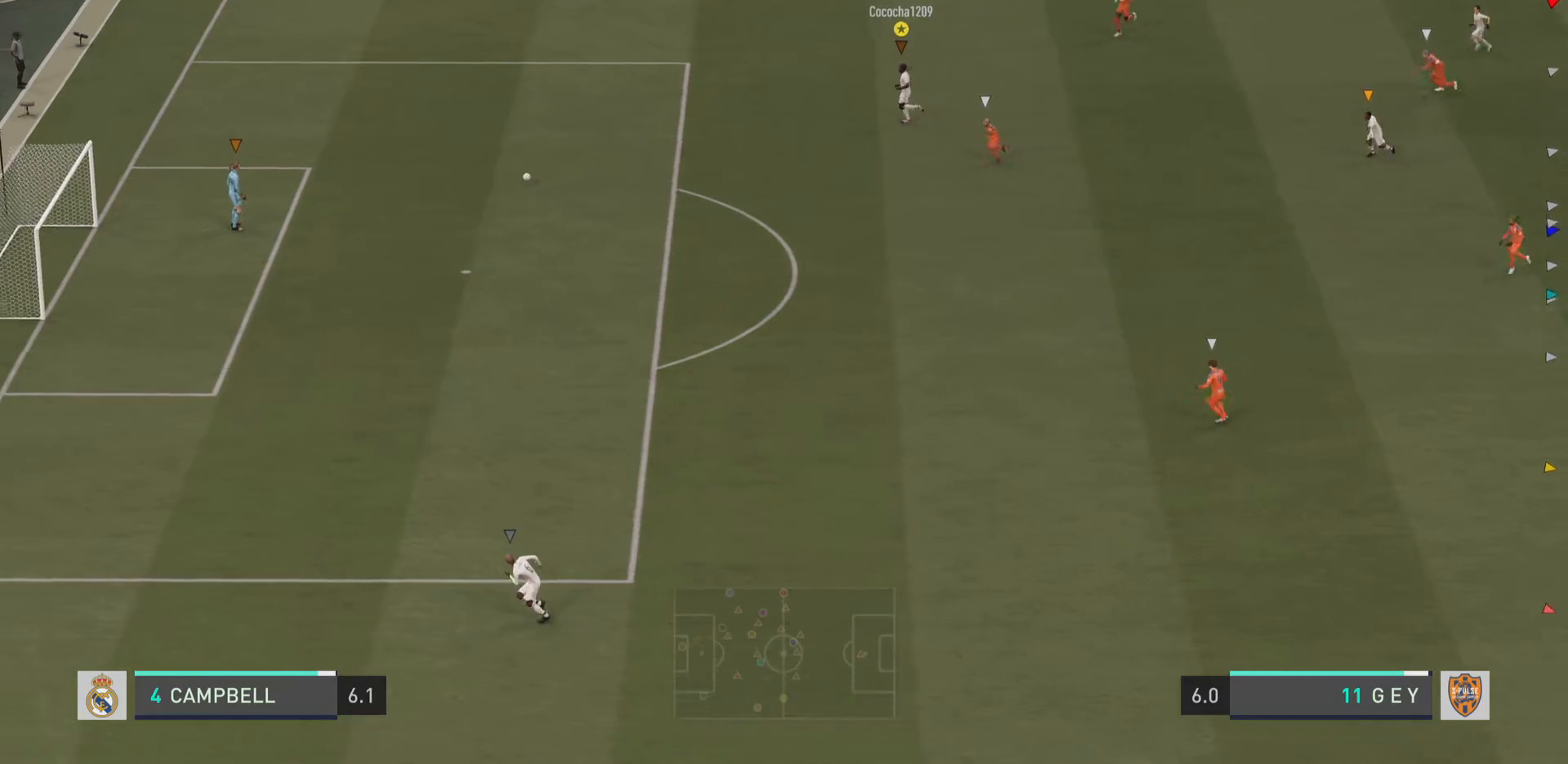
{"buttons": [], "left_stick": "left", "right_stick": "center", "events": []}
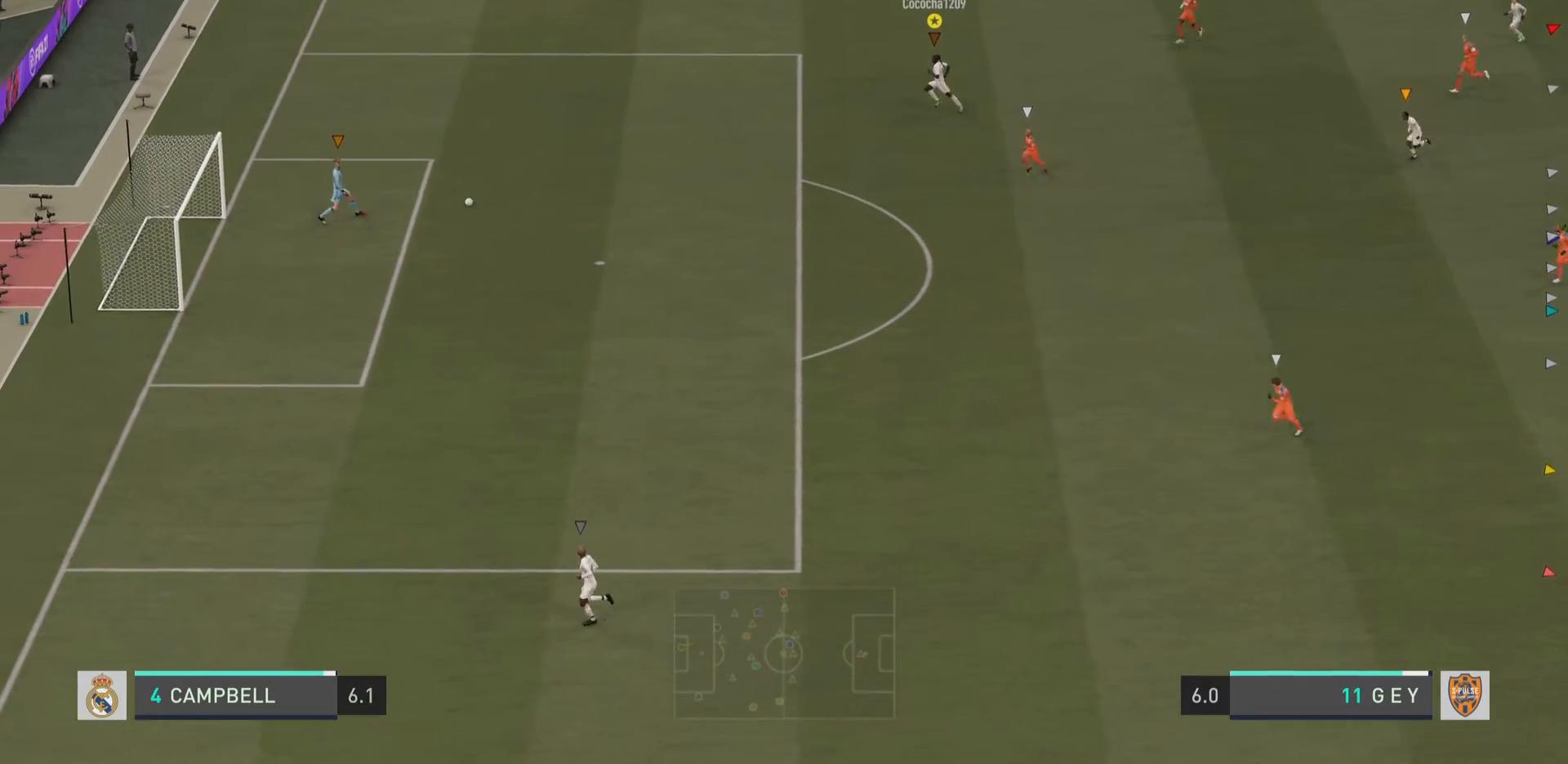
{"buttons": [], "left_stick": "left", "right_stick": "center", "events": []}
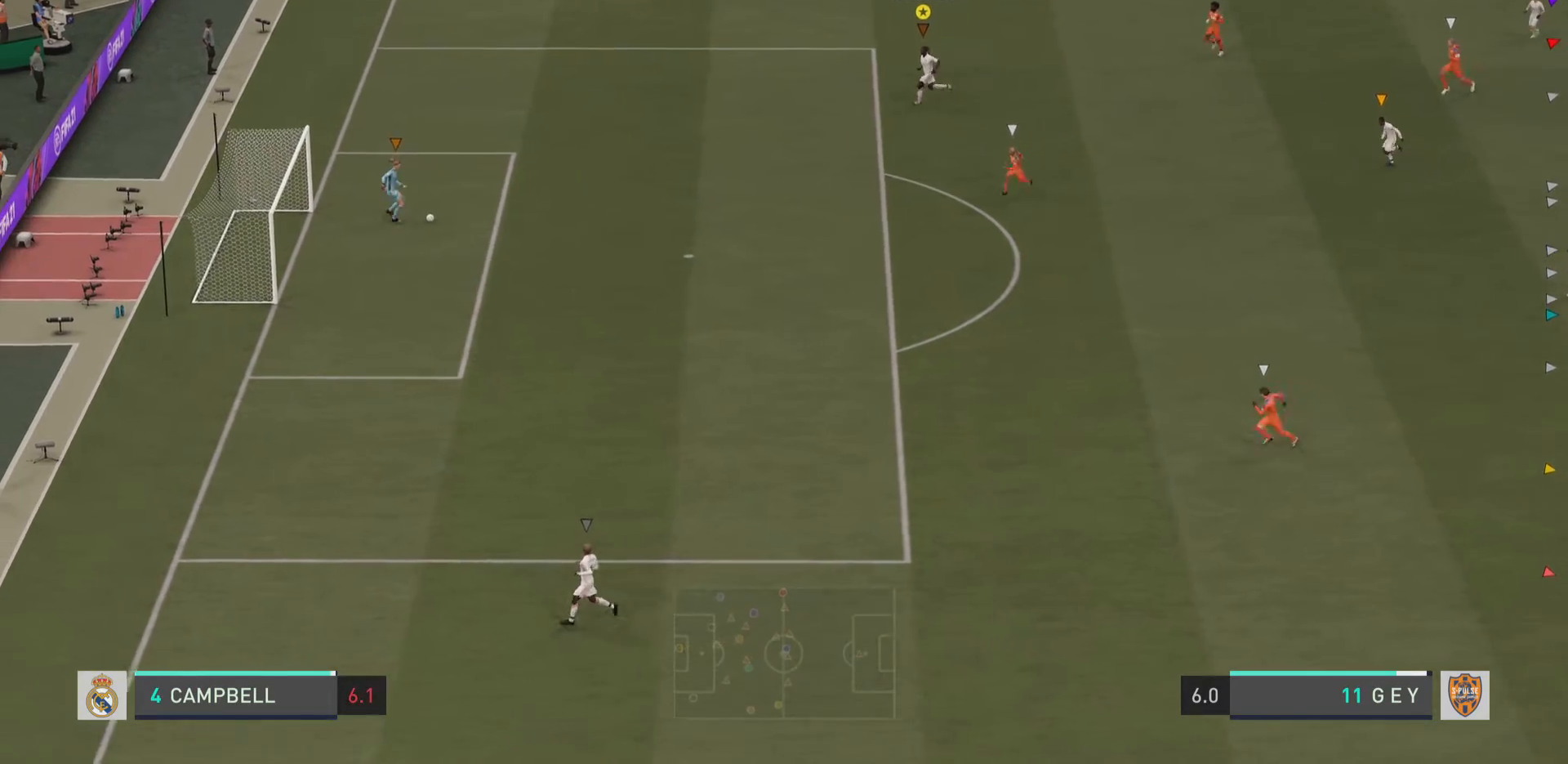
{"buttons": [], "left_stick": "down-left", "right_stick": "center", "events": [[500, "left_stick", "down-left"]]}
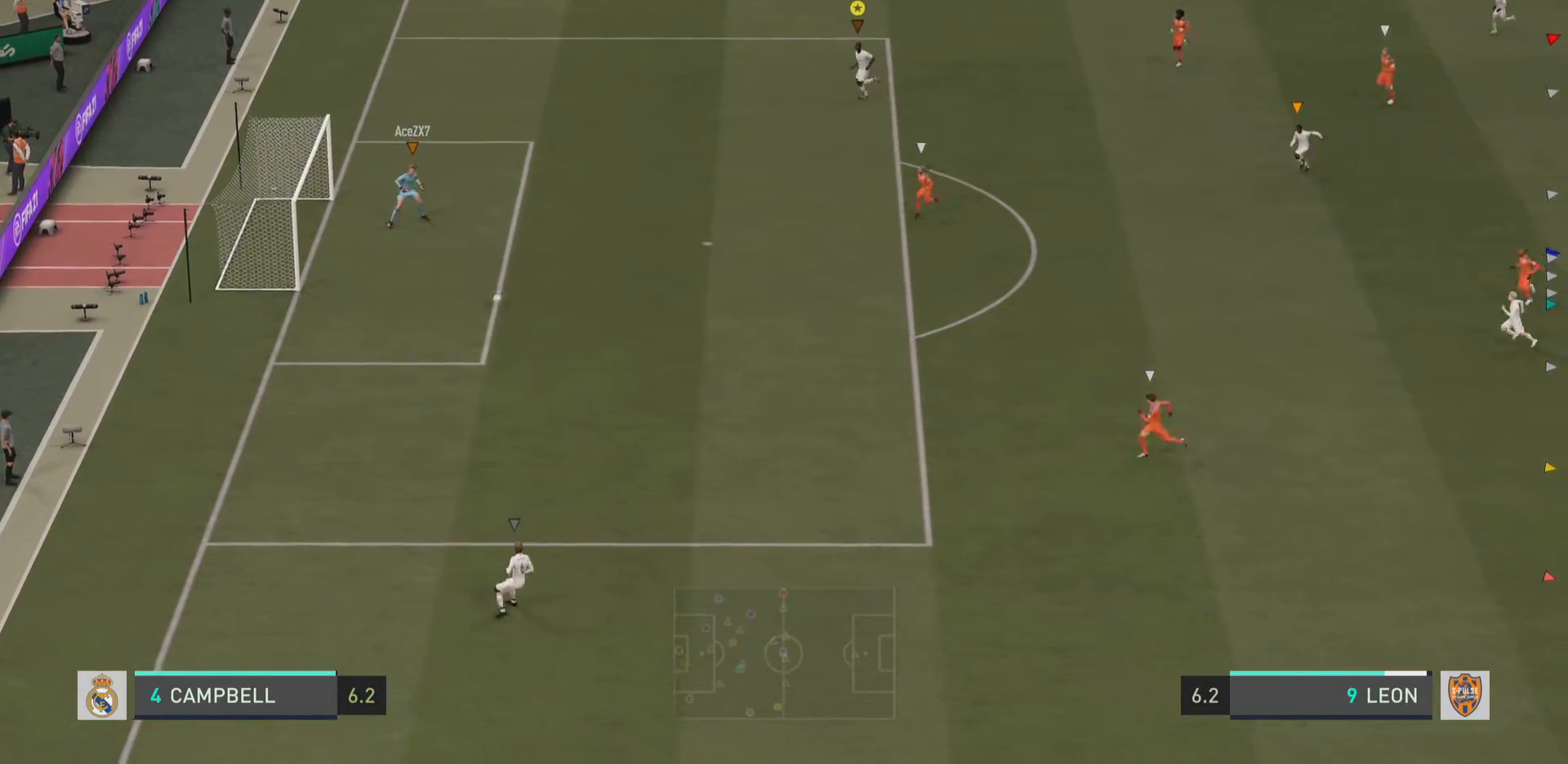
{"buttons": [], "left_stick": "down-left", "right_stick": "center", "events": []}
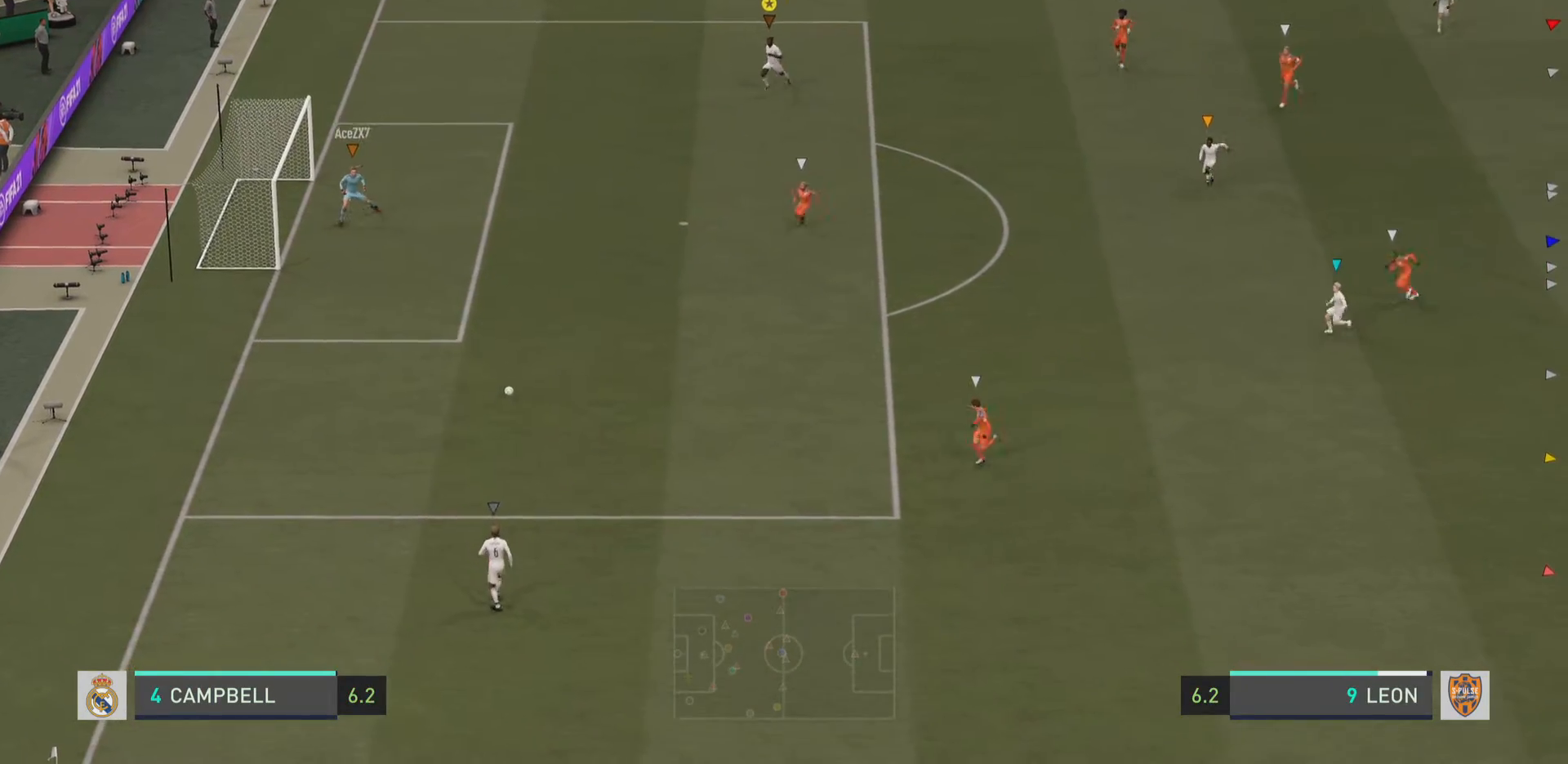
{"buttons": [], "left_stick": "down-left", "right_stick": "center", "events": []}
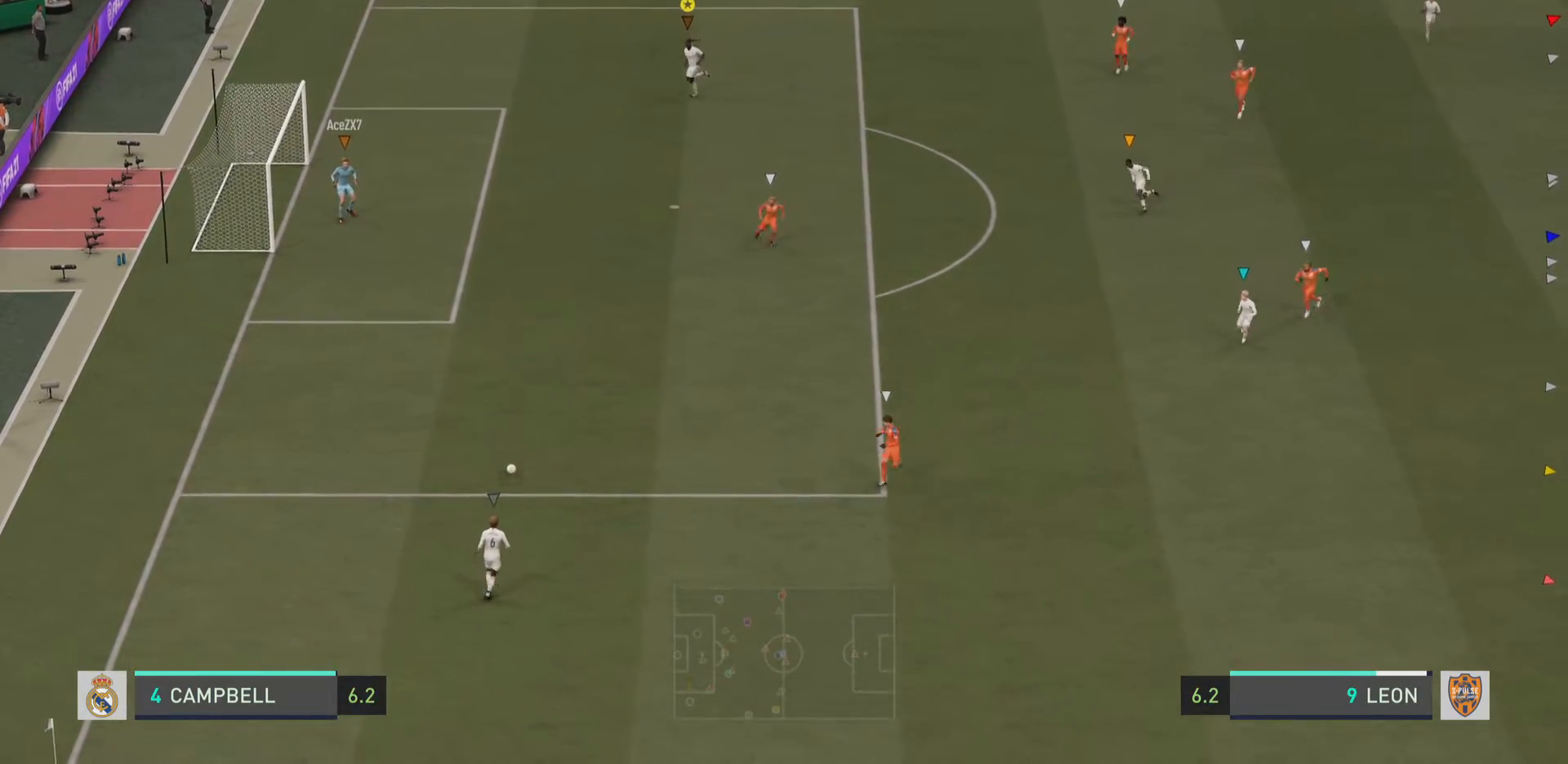
{"buttons": [], "left_stick": "down-left", "right_stick": "center", "events": []}
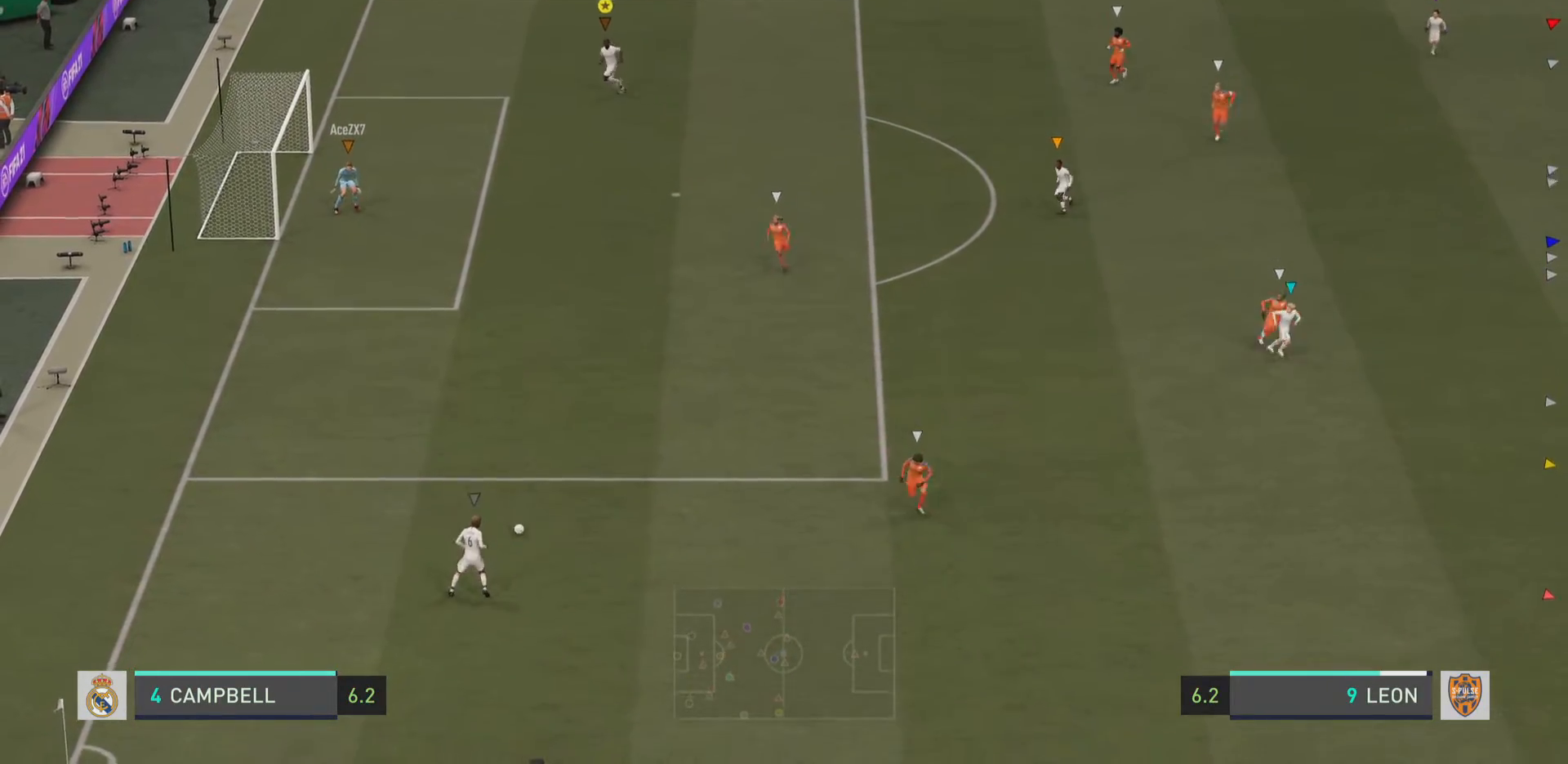
{"buttons": [], "left_stick": "up-left", "right_stick": "center", "events": [[83, "left_stick", "left"], [367, "left_stick", "up-left"]]}
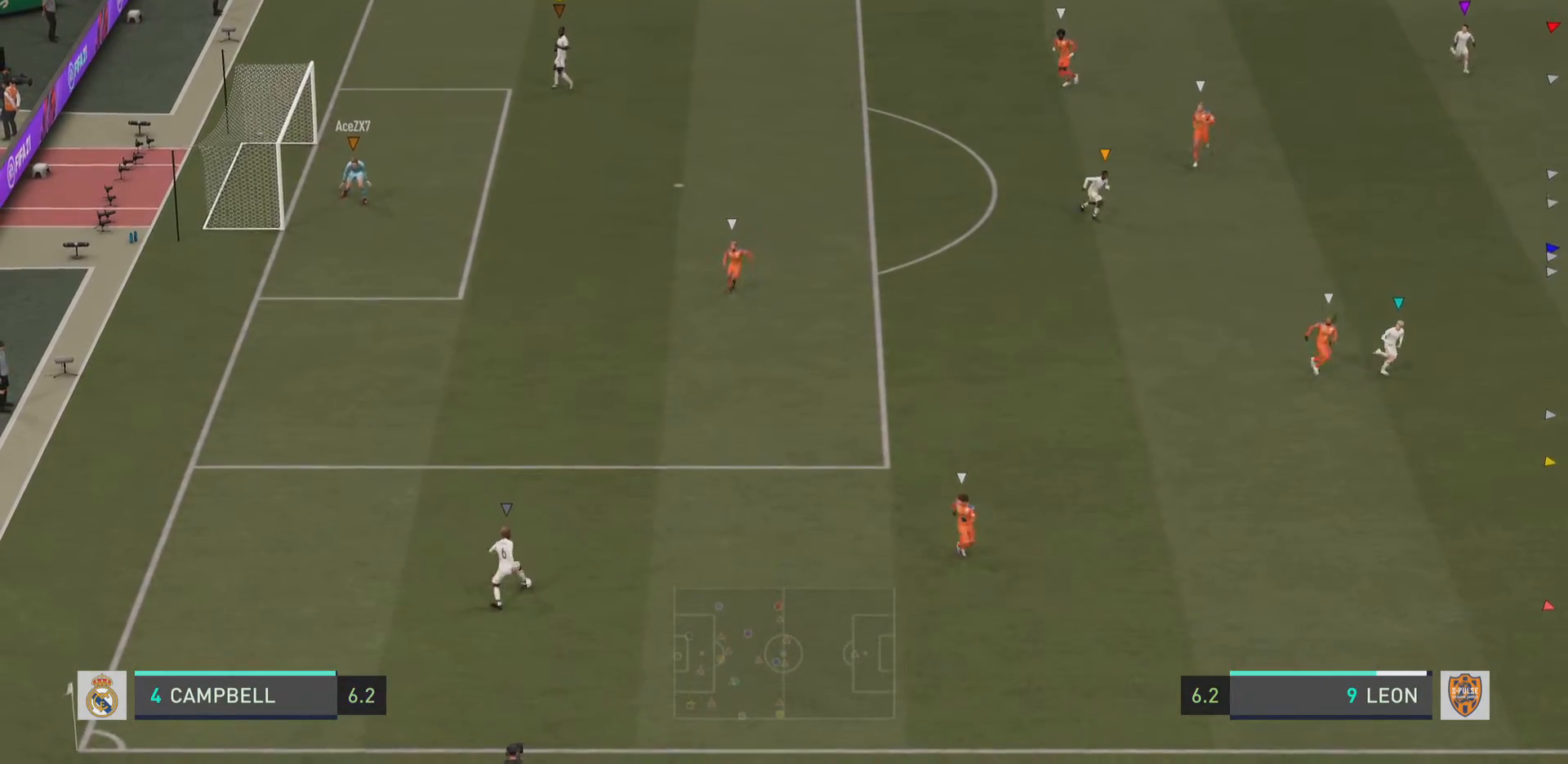
{"buttons": [], "left_stick": "up", "right_stick": "center", "events": [[251, "left_stick", "up"]]}
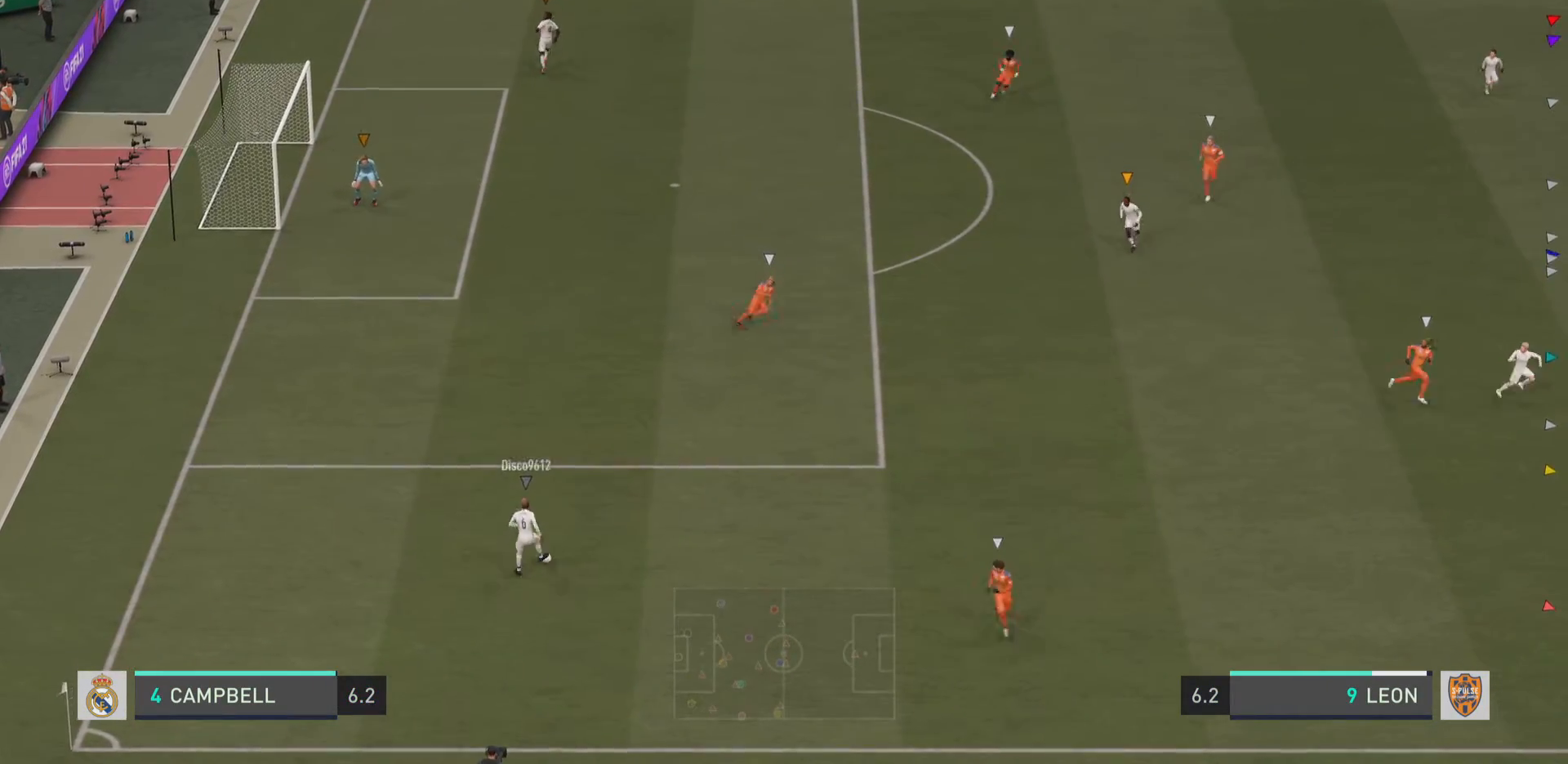
{"buttons": [], "left_stick": "up", "right_stick": "center", "events": []}
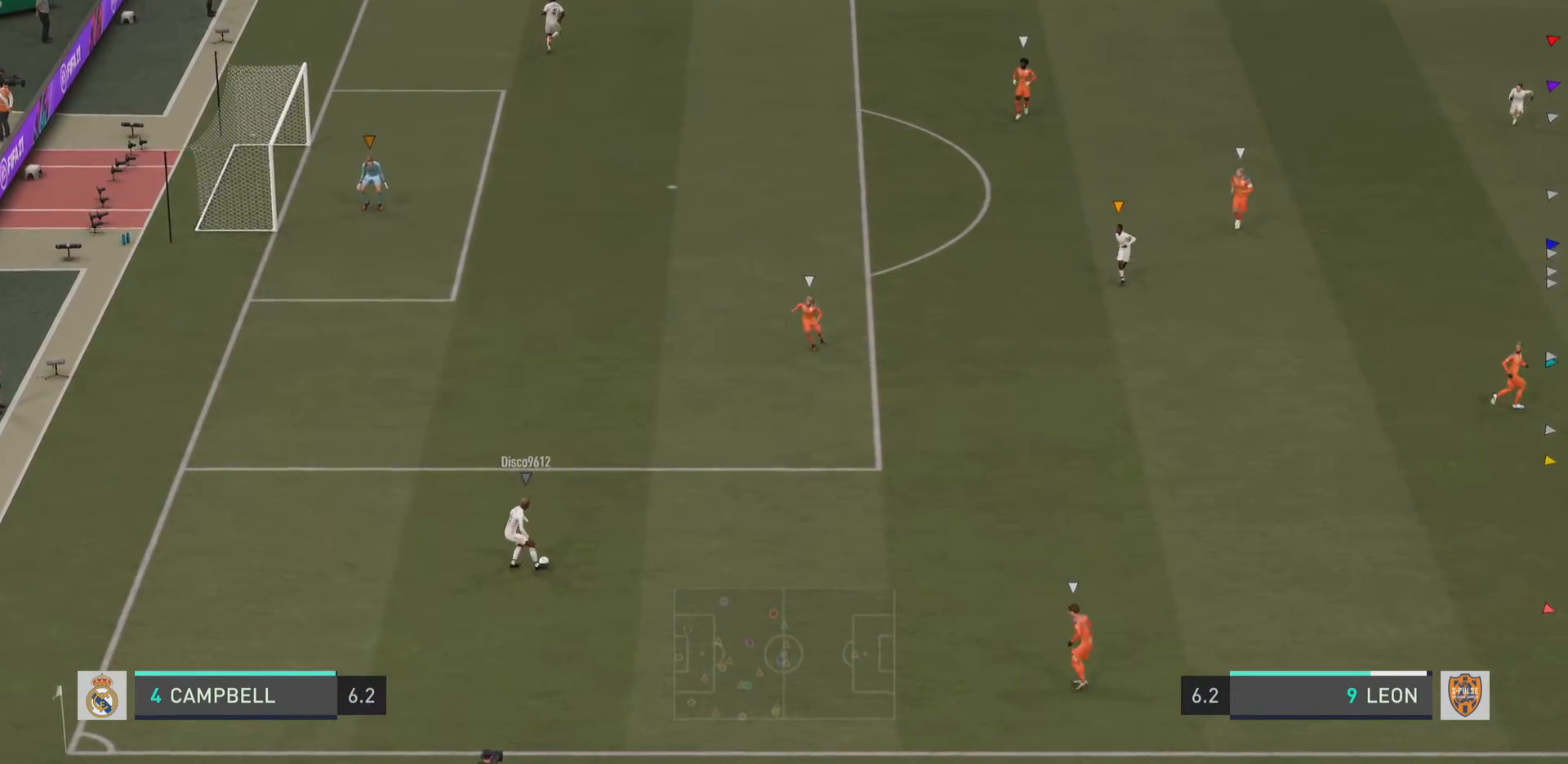
{"buttons": [], "left_stick": "center", "right_stick": "center", "events": [[16, "left_stick", "center"]]}
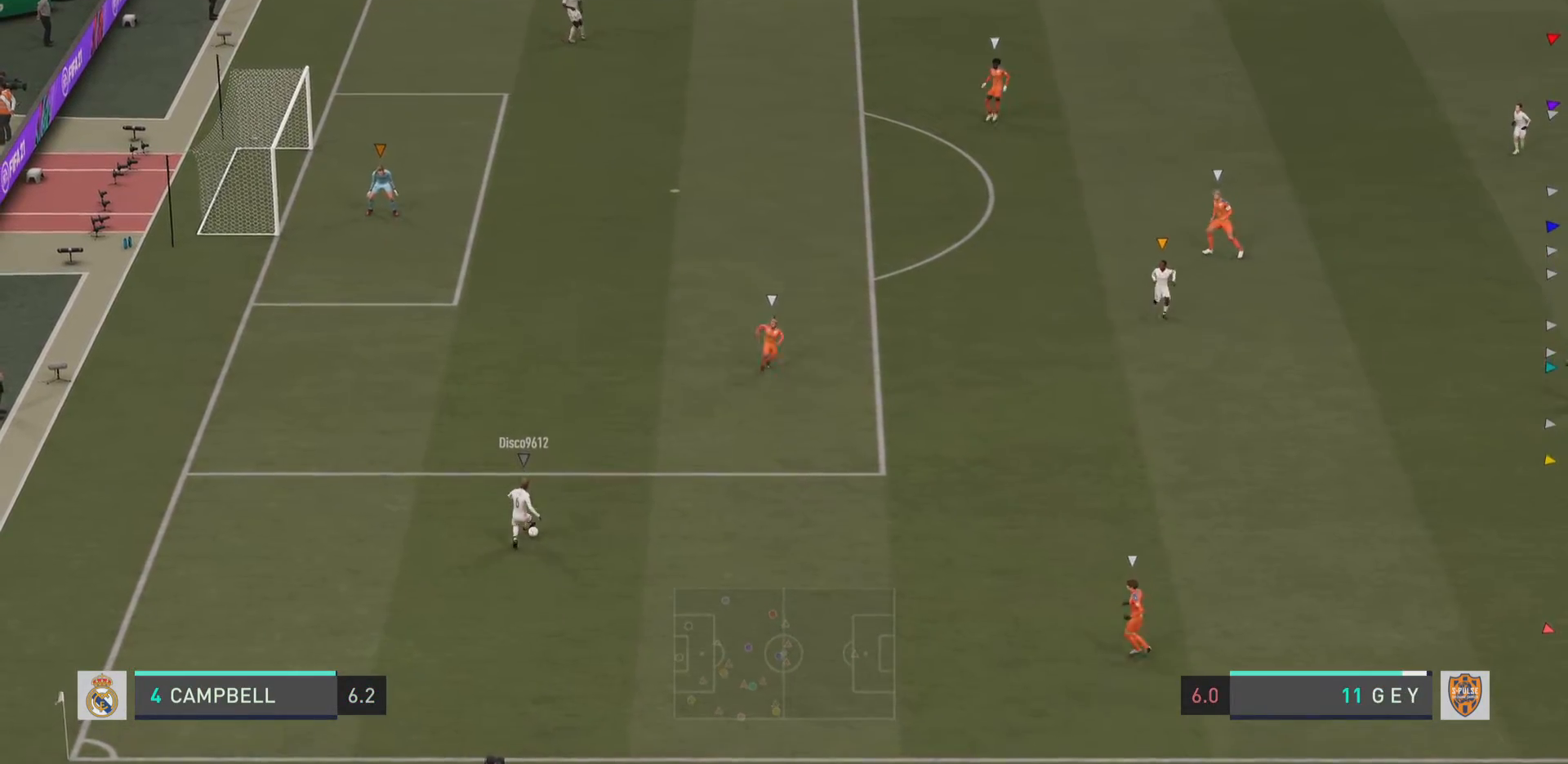
{"buttons": [], "left_stick": "center", "right_stick": "center", "events": []}